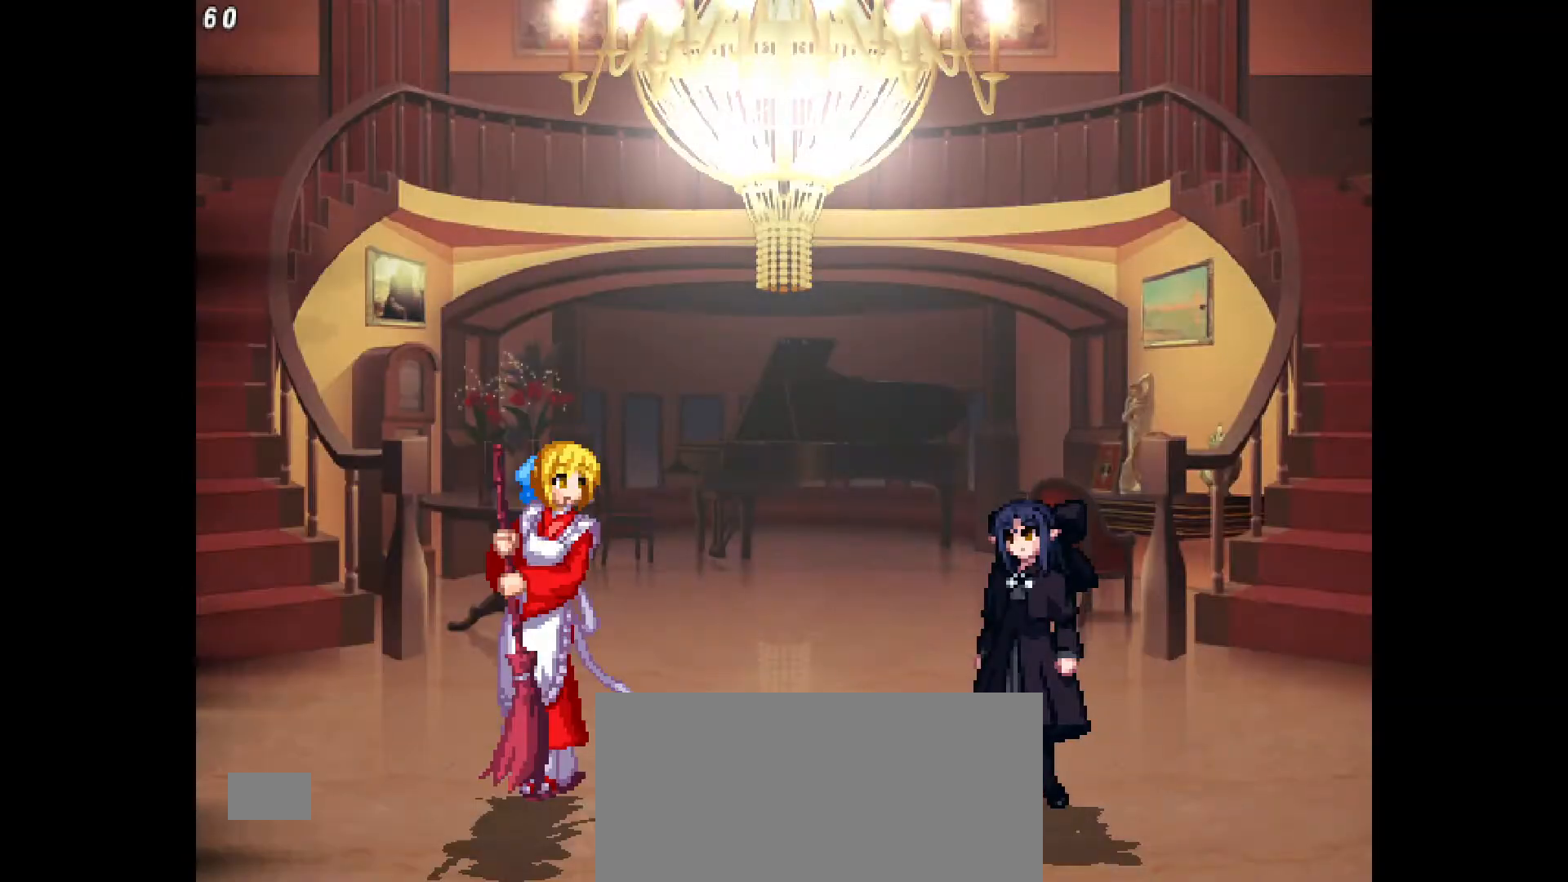
Gameplay with a controller (PlayStation layout); each line is a JSON object with the inputs held at the frame after it. "events" lists button and stick changes between this image and that frame as [ms after this image, input, new state], when the widget could be followed in between. Not read: L3 R3.
{"buttons": [], "events": []}
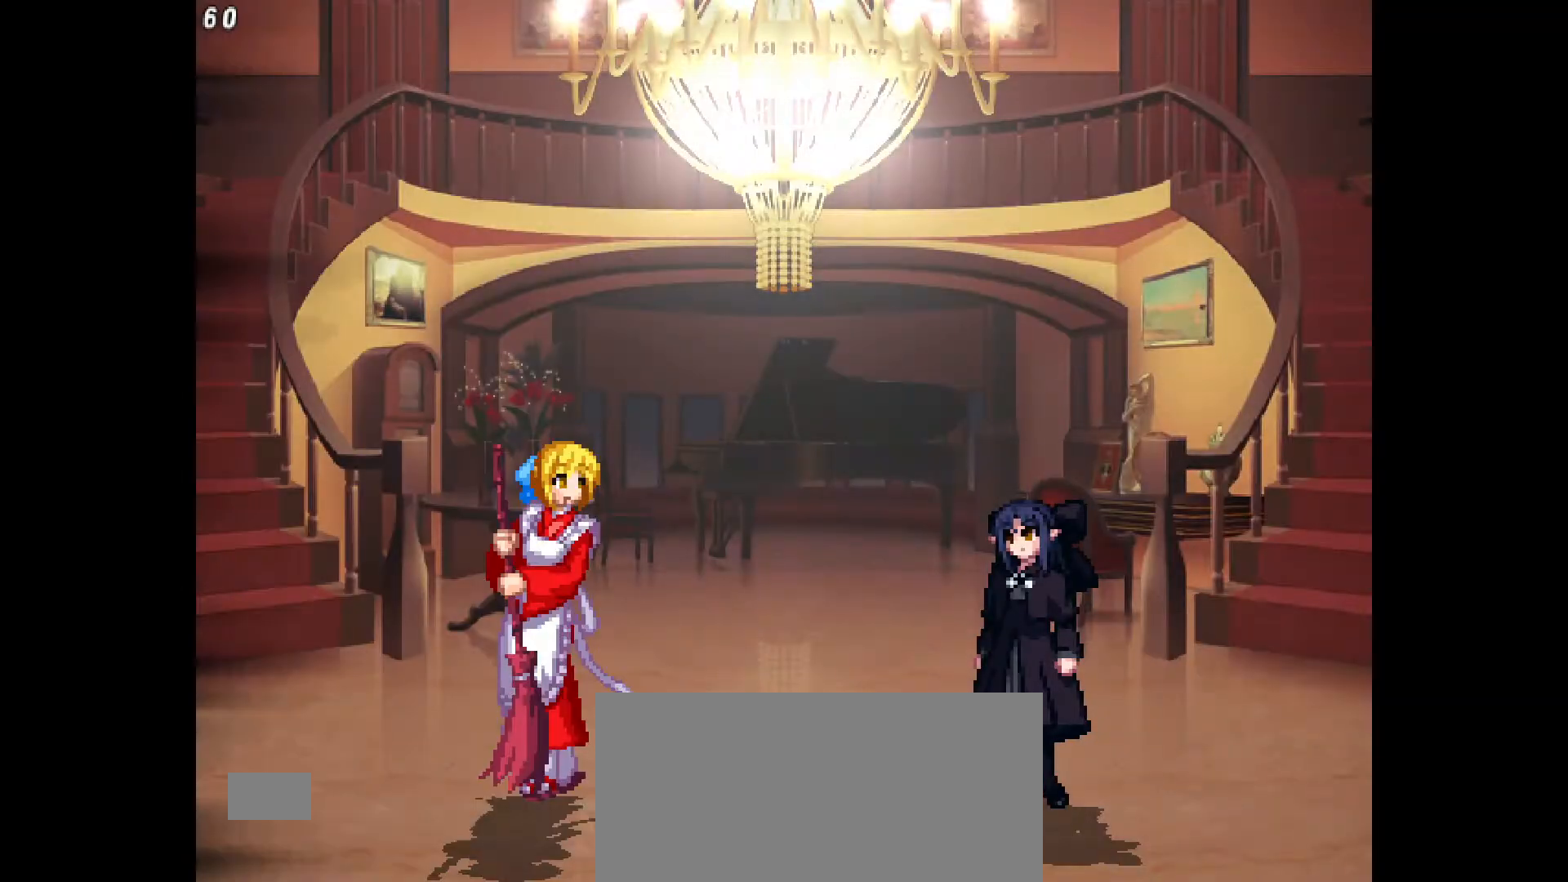
{"buttons": [], "events": []}
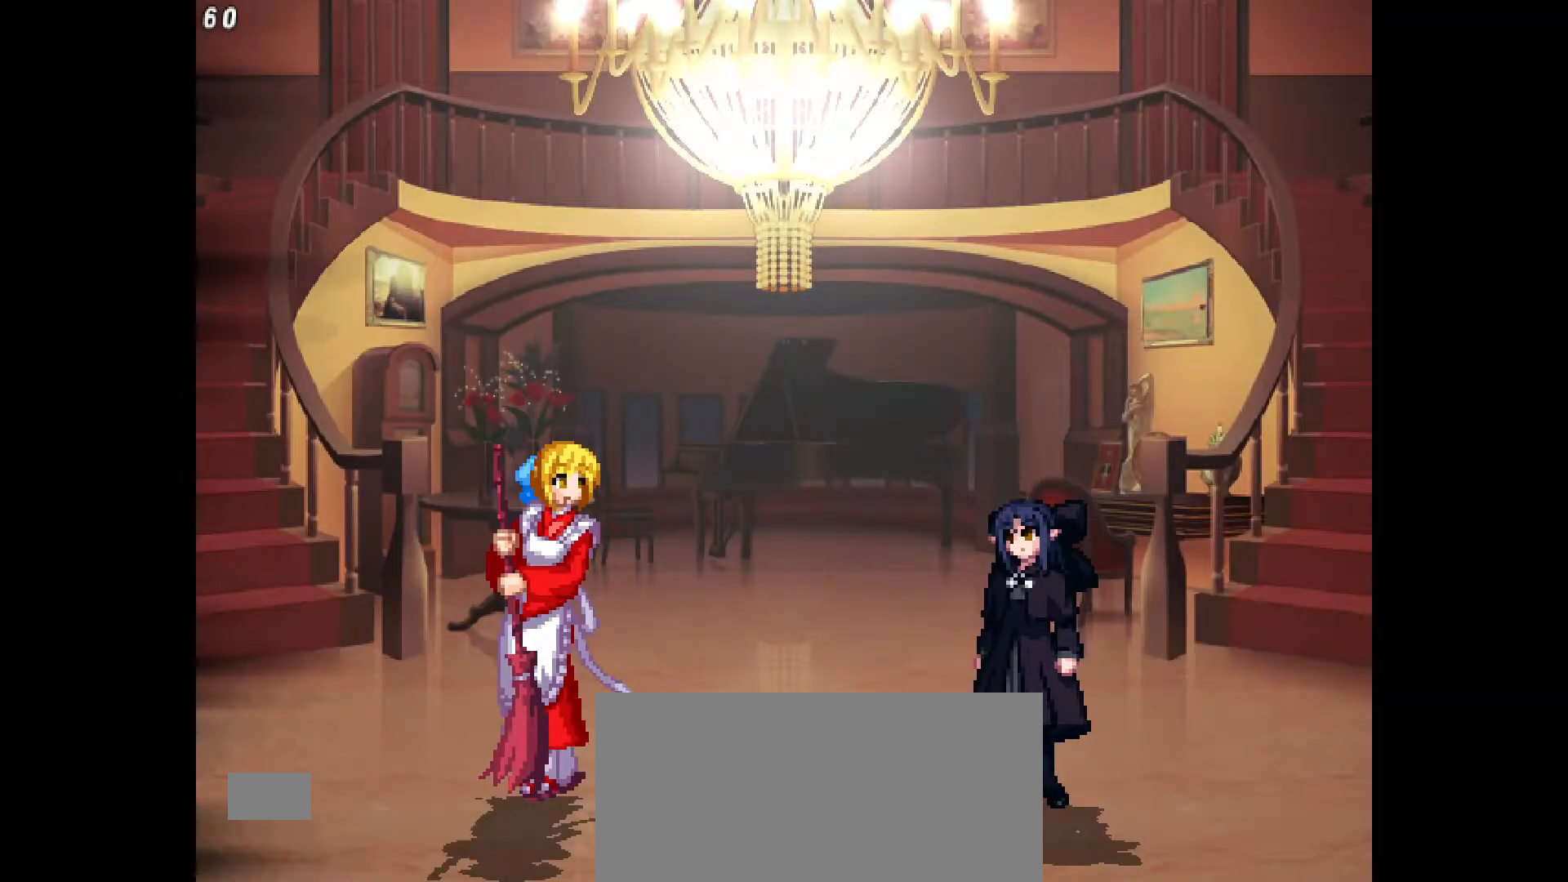
{"buttons": [], "events": []}
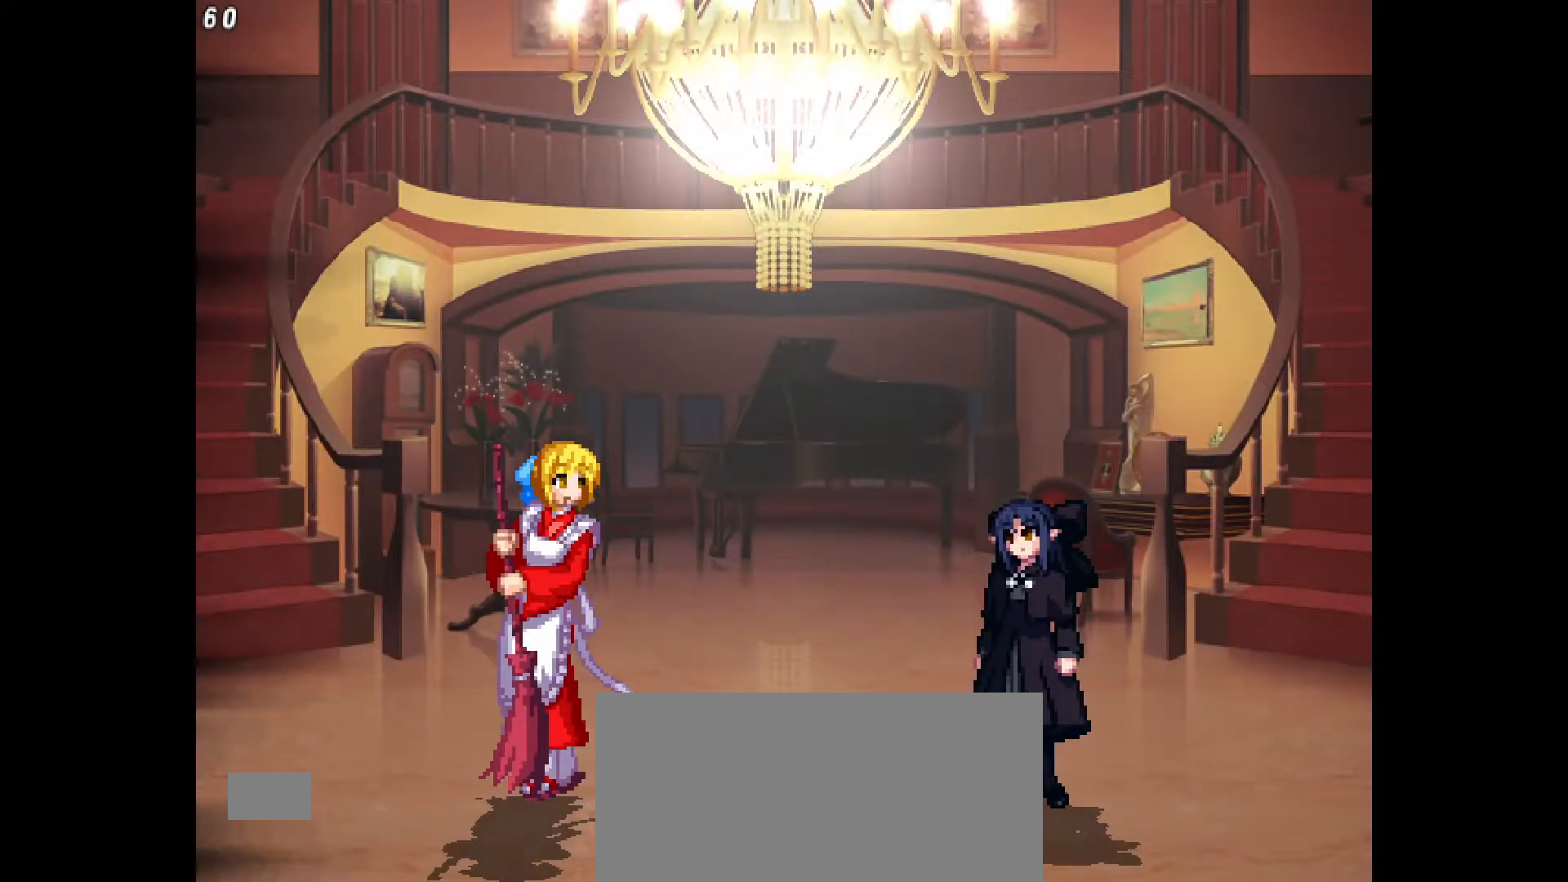
{"buttons": [], "events": []}
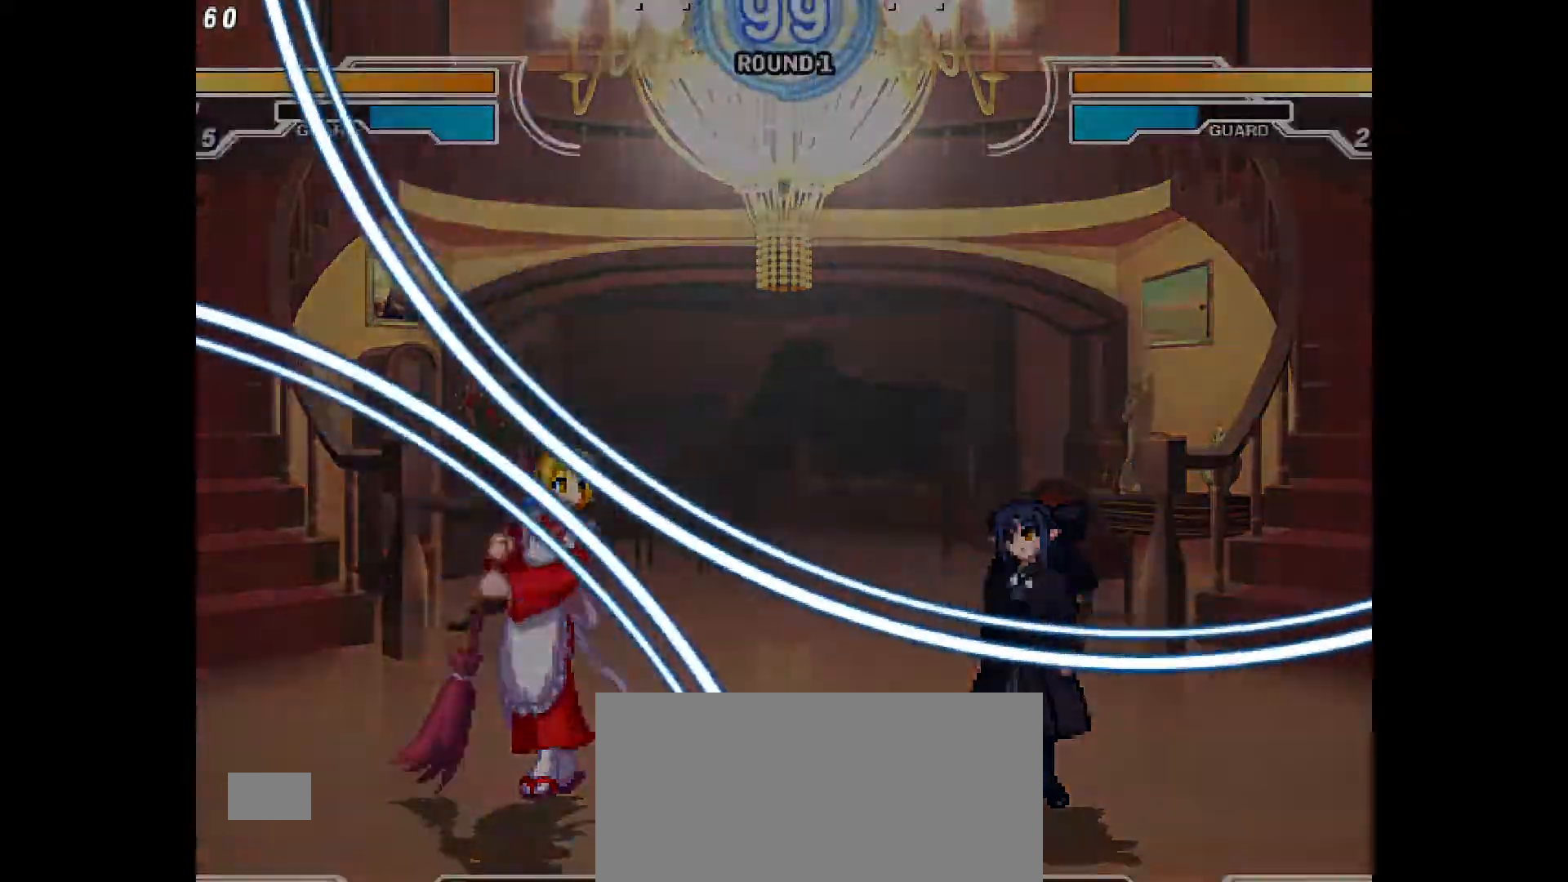
{"buttons": [], "events": []}
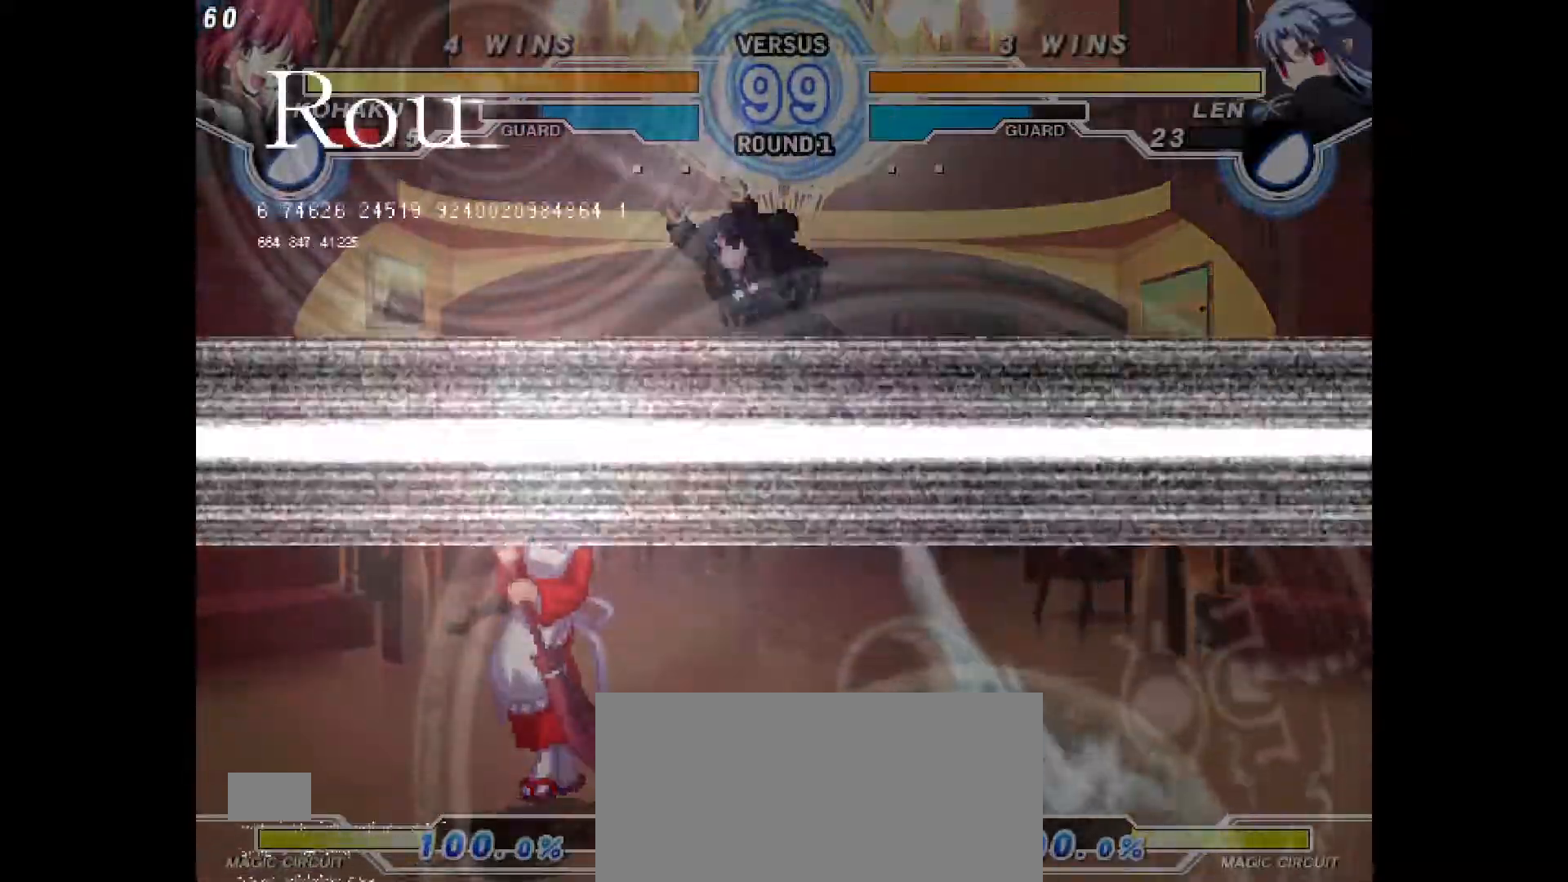
{"buttons": [], "events": []}
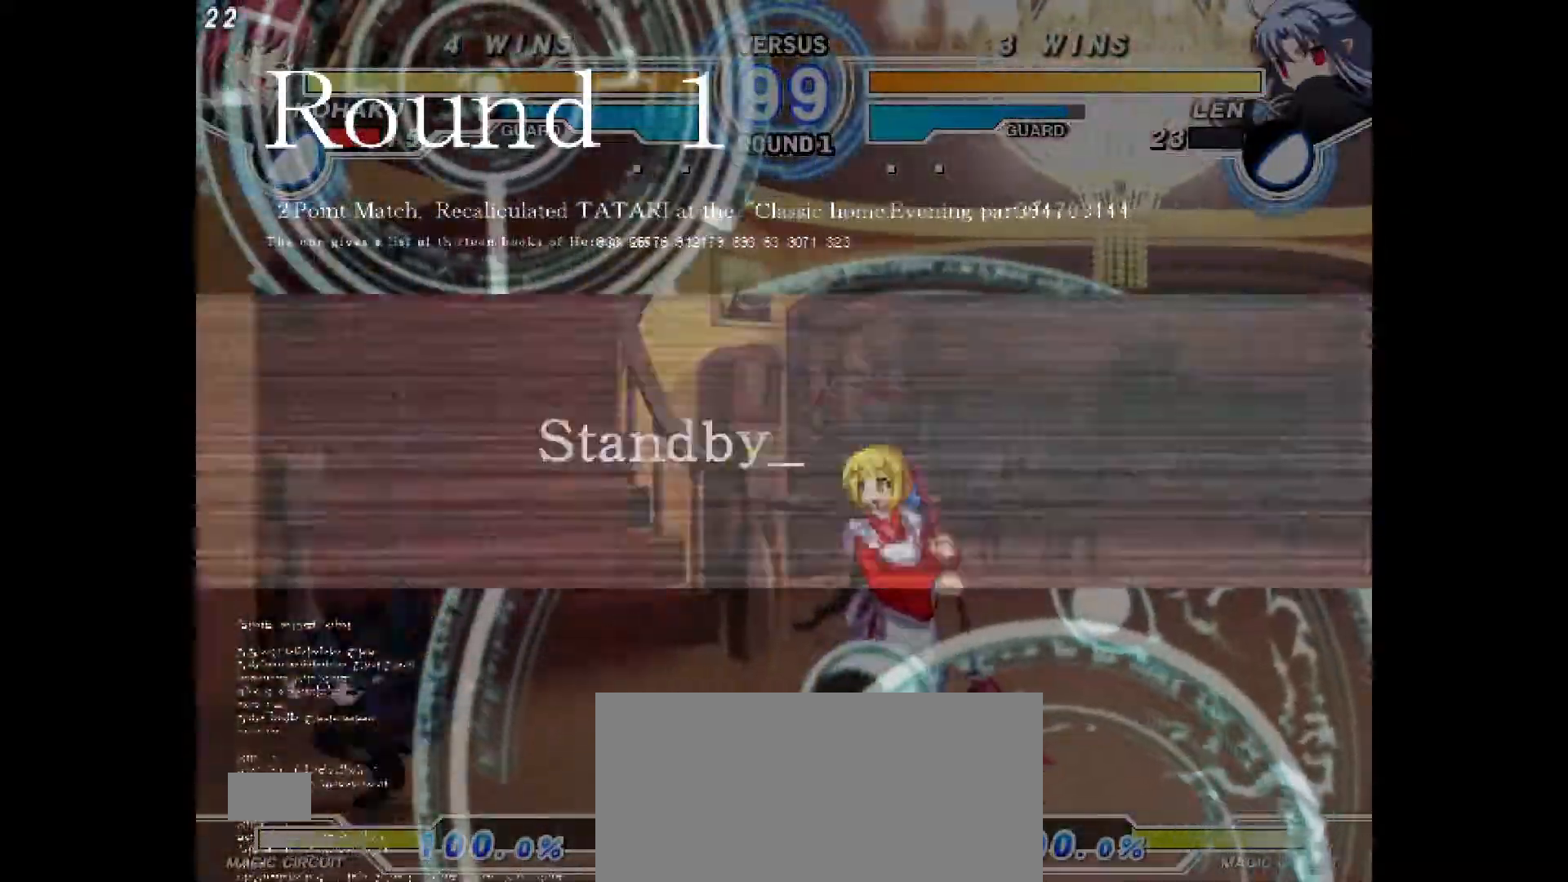
{"buttons": ["DPAD_LEFT"], "events": [[400, "DPAD_LEFT", "down"]]}
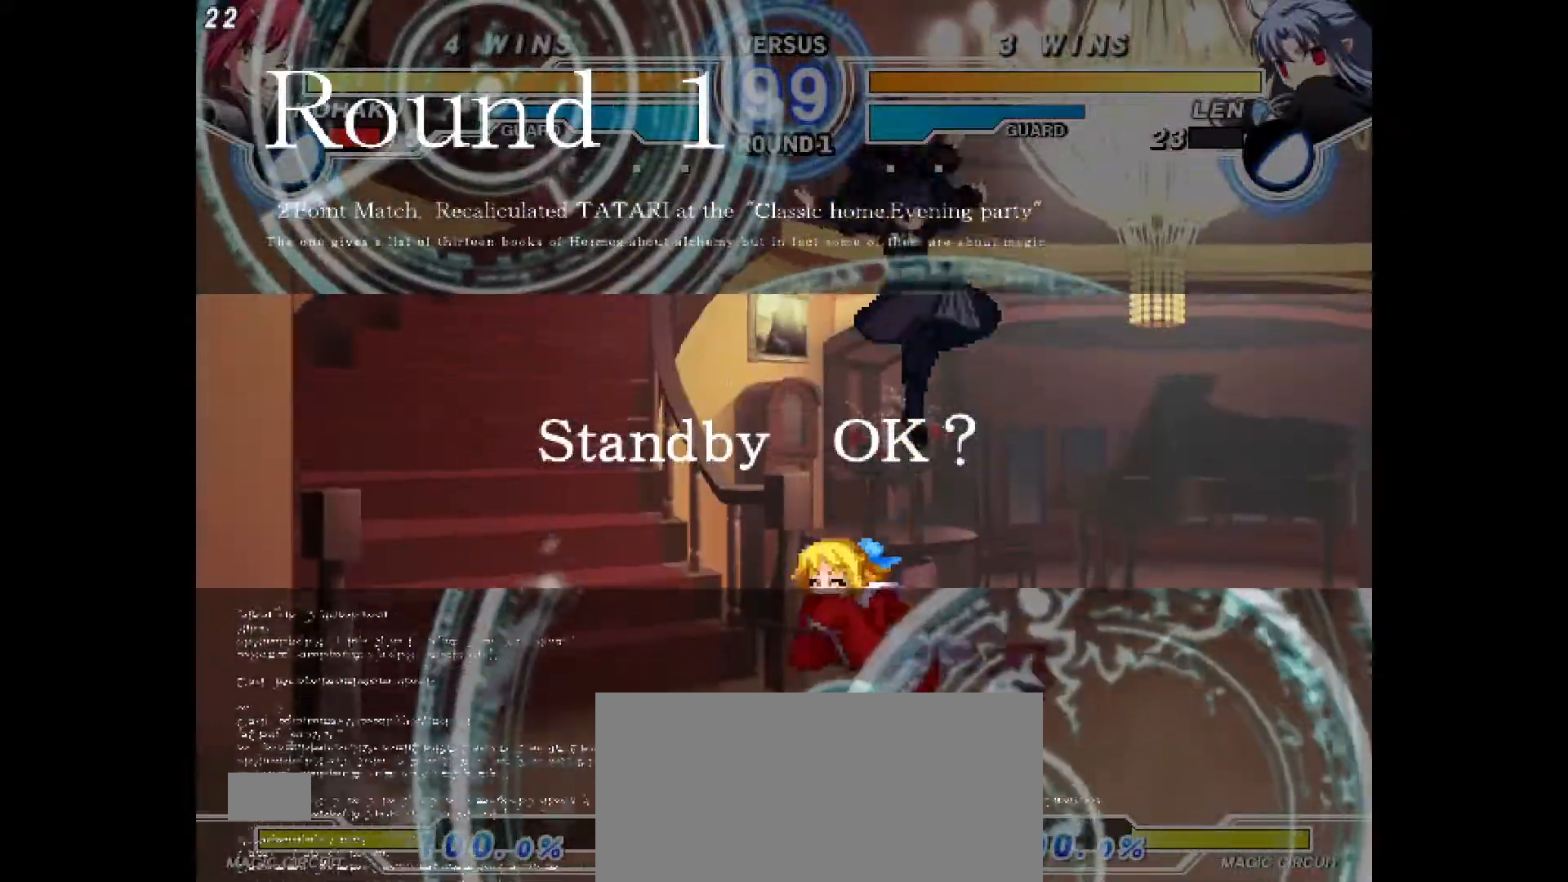
{"buttons": ["DPAD_RIGHT"], "events": [[350, "DPAD_LEFT", "up"], [483, "DPAD_RIGHT", "down"]]}
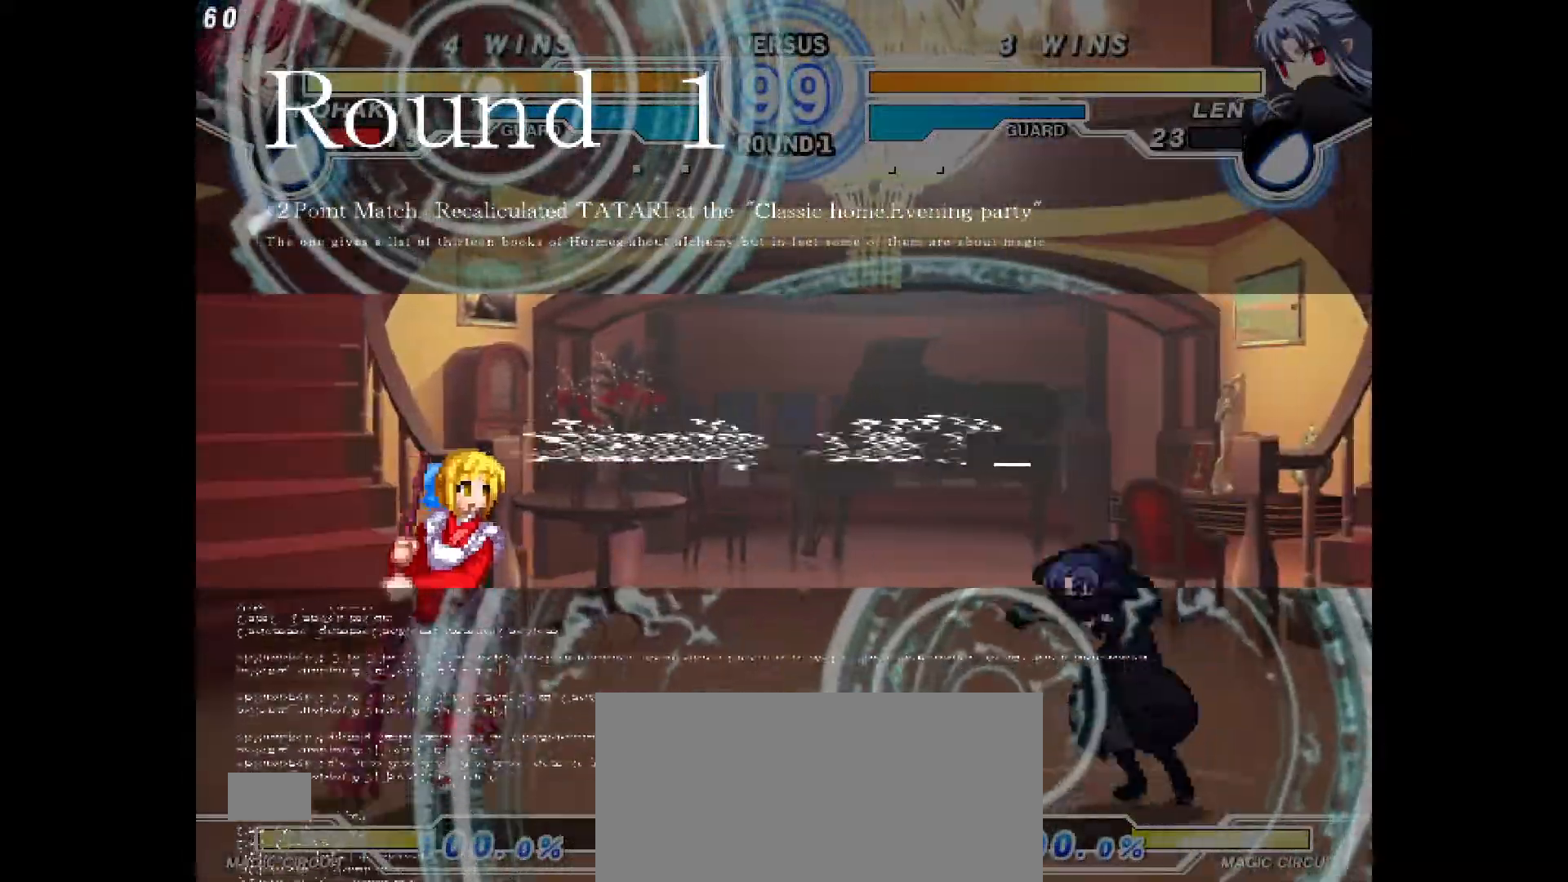
{"buttons": ["DPAD_LEFT"], "events": [[283, "DPAD_RIGHT", "up"], [333, "DPAD_LEFT", "down"]]}
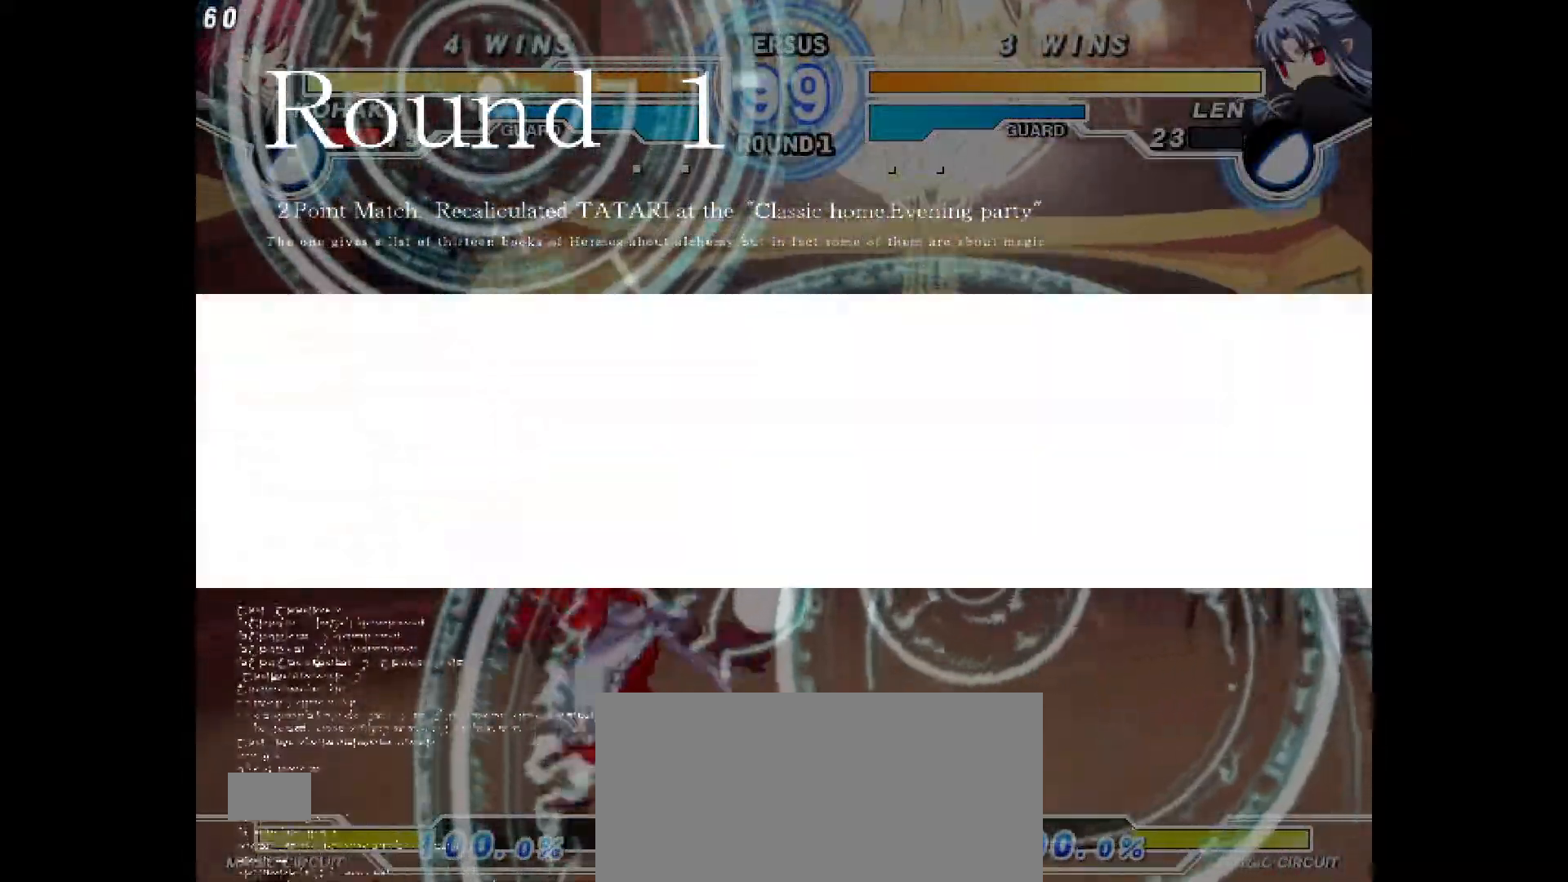
{"buttons": ["DPAD_RIGHT"], "events": [[100, "DPAD_LEFT", "up"], [150, "DPAD_RIGHT", "down"]]}
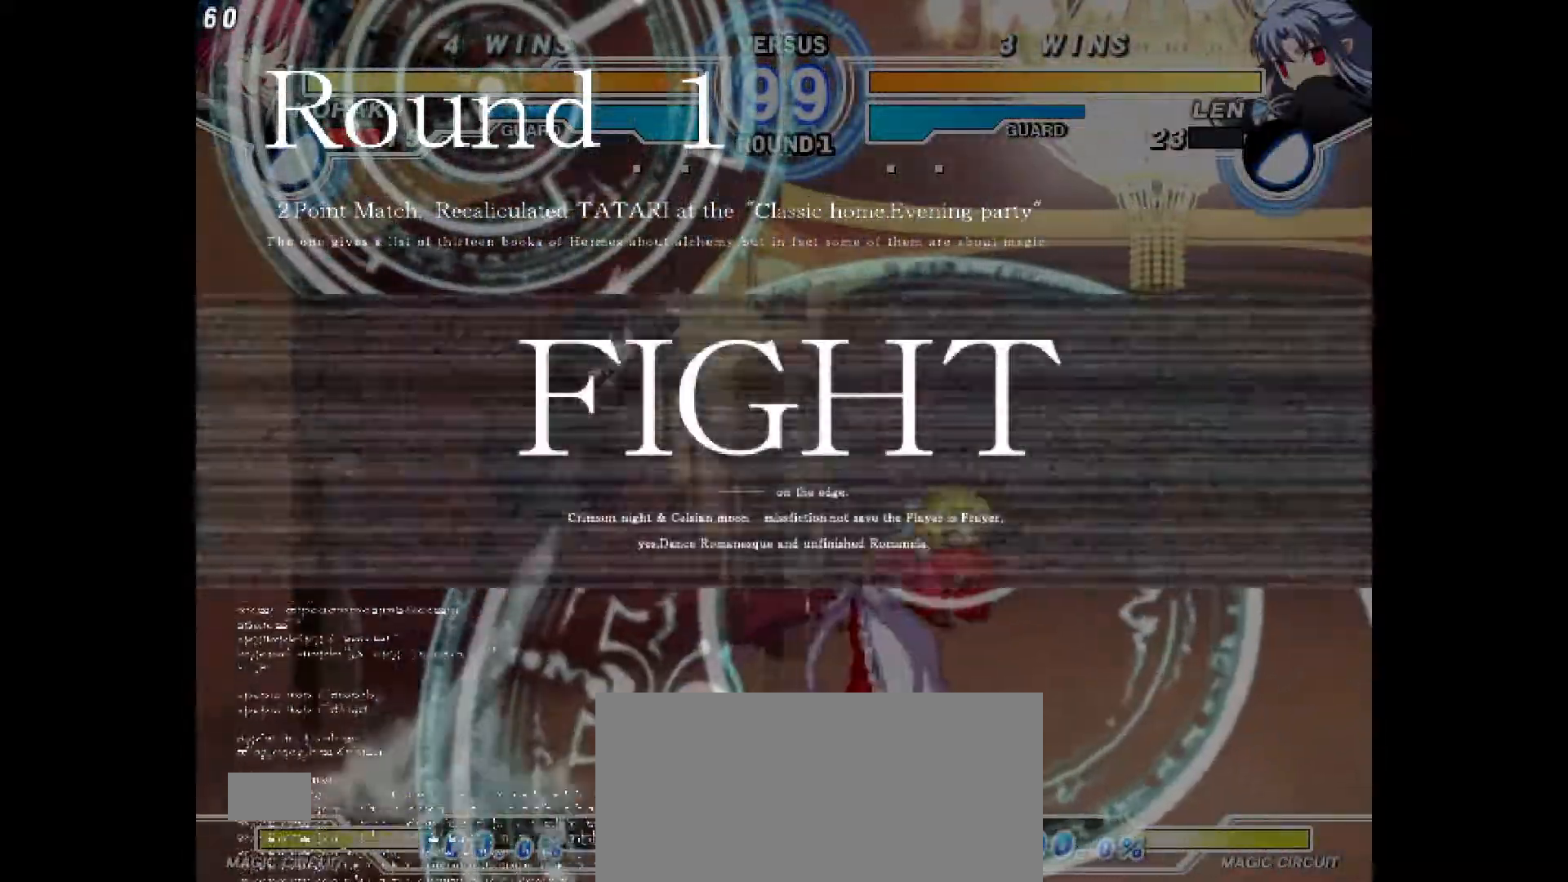
{"buttons": ["DPAD_UP", "DPAD_RIGHT"], "events": [[283, "TRIANGLE", "down"], [350, "TRIANGLE", "up"], [383, "DPAD_RIGHT", "up"], [500, "DPAD_RIGHT", "down"], [500, "DPAD_UP", "down"]]}
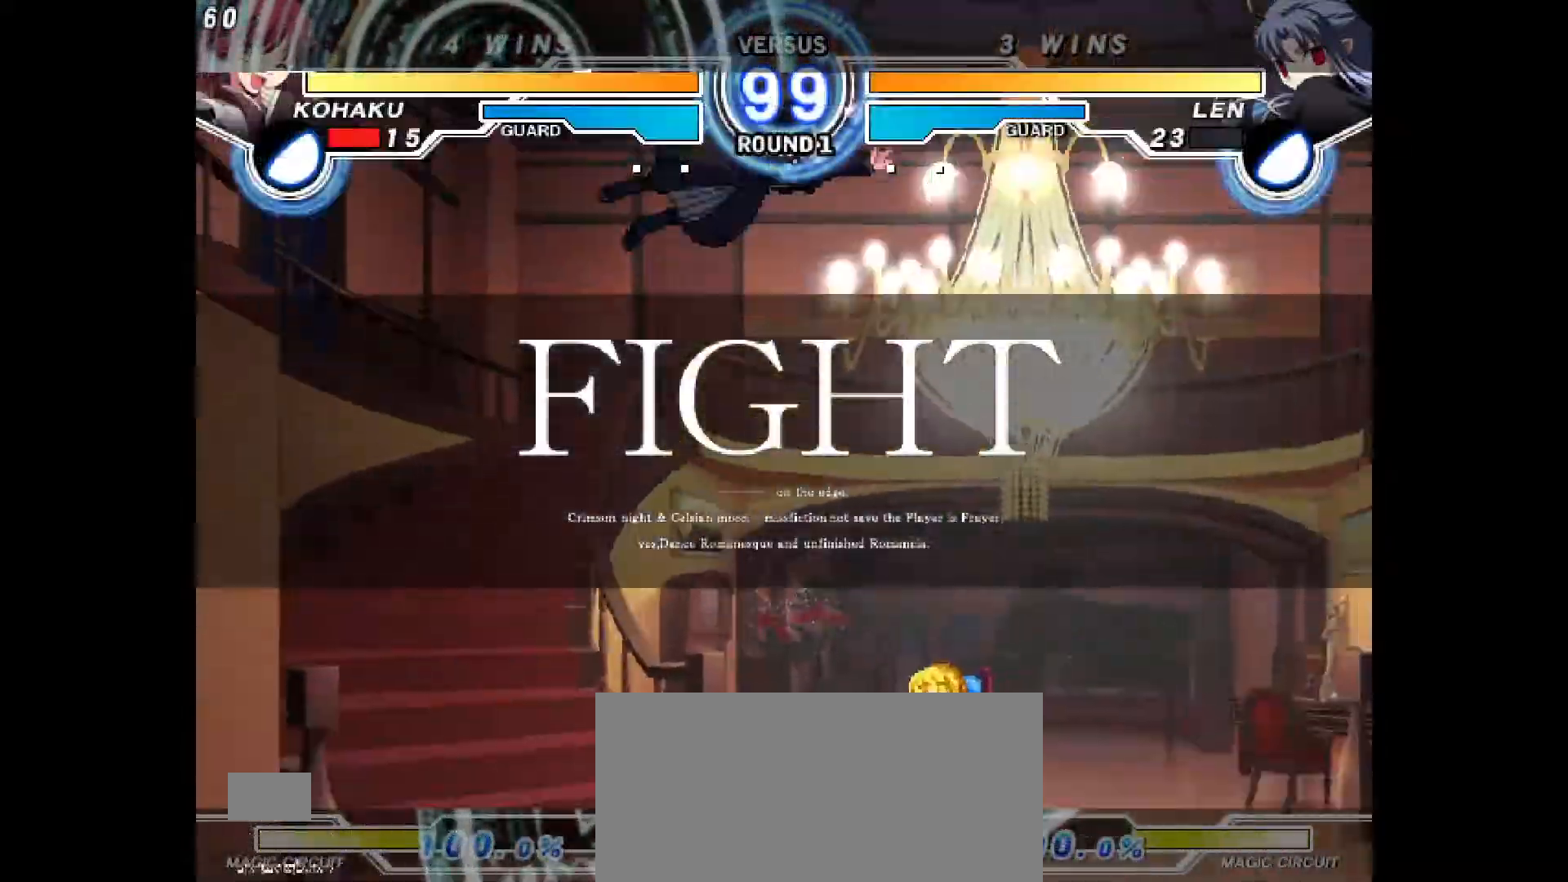
{"buttons": [], "events": [[133, "DPAD_UP", "up"], [150, "CIRCLE", "down"], [367, "CIRCLE", "up"], [433, "DPAD_RIGHT", "up"]]}
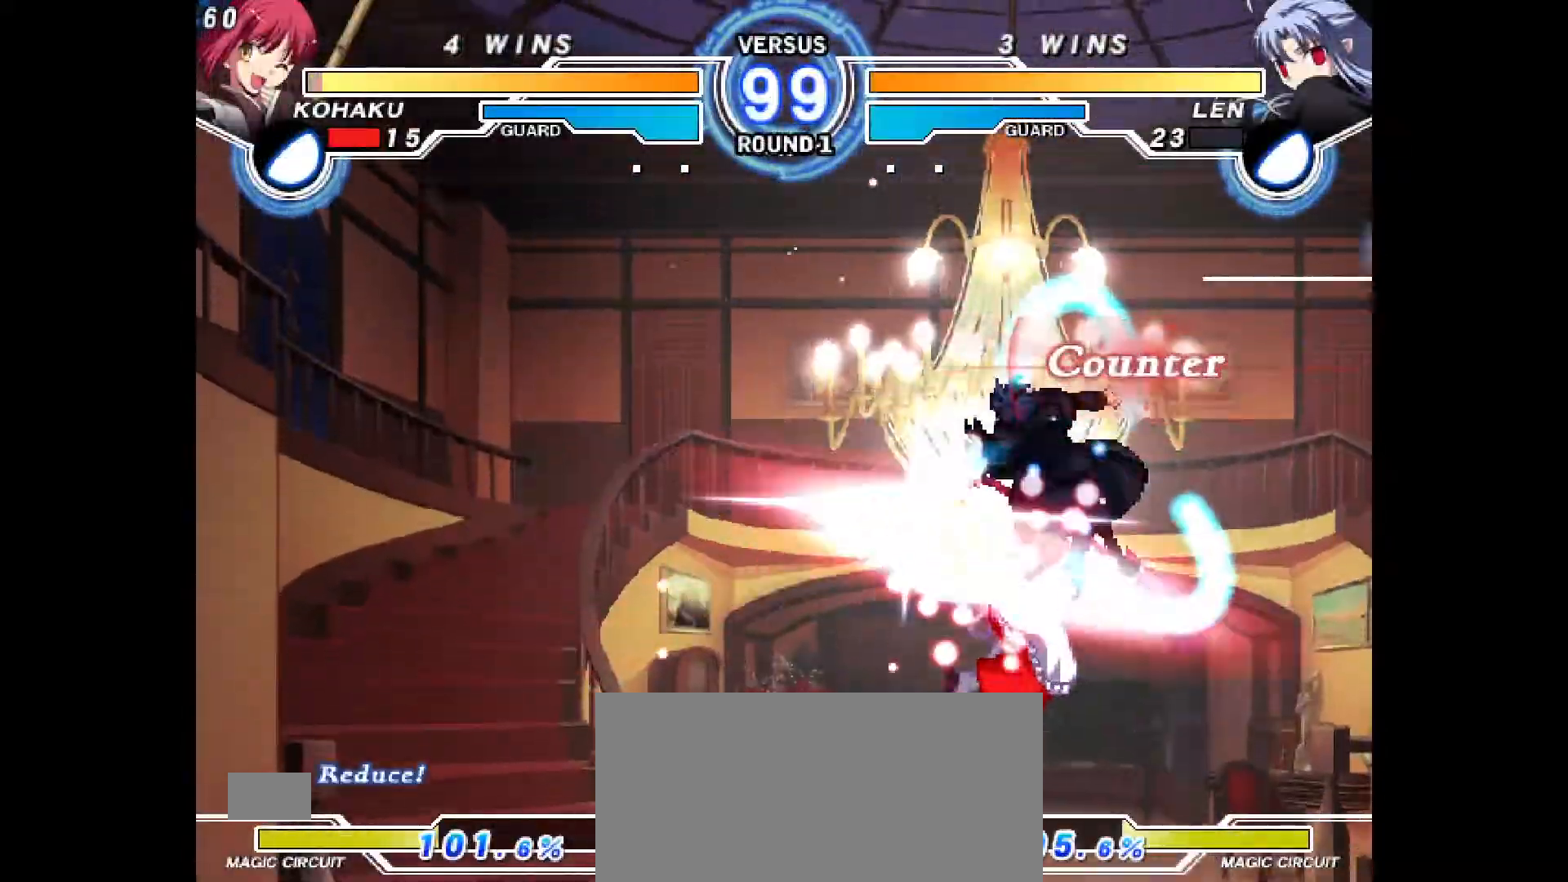
{"buttons": [], "events": []}
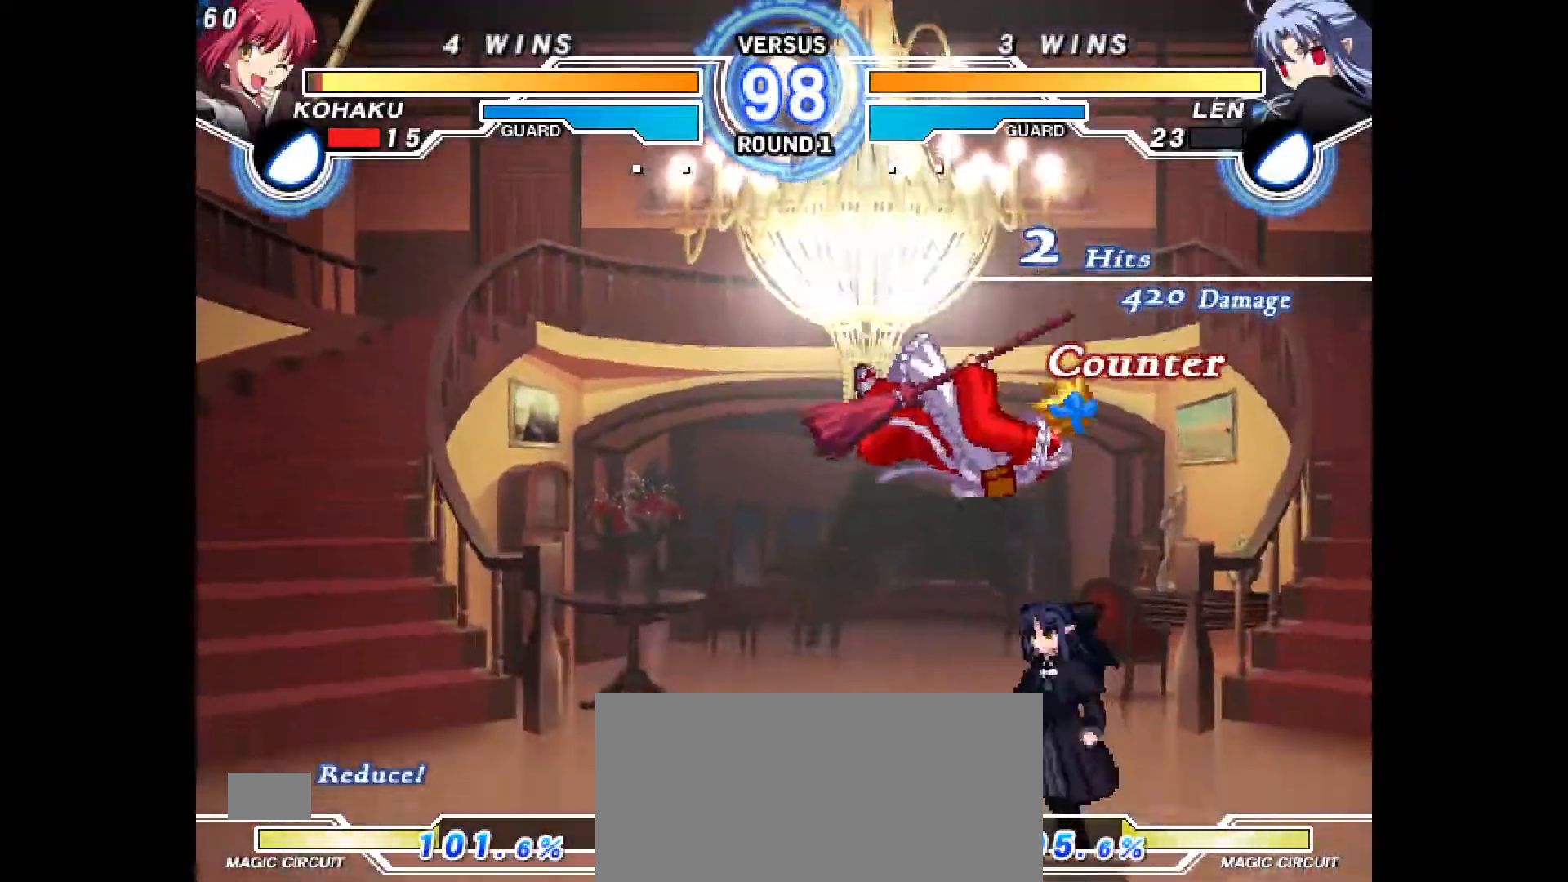
{"buttons": ["DPAD_DOWN", "DPAD_LEFT"], "events": [[100, "DPAD_UP", "down"], [117, "CIRCLE", "down"], [133, "CROSS", "down"], [250, "DPAD_UP", "up"], [283, "CROSS", "up"], [317, "CIRCLE", "up"], [383, "DPAD_LEFT", "down"], [400, "DPAD_DOWN", "down"]]}
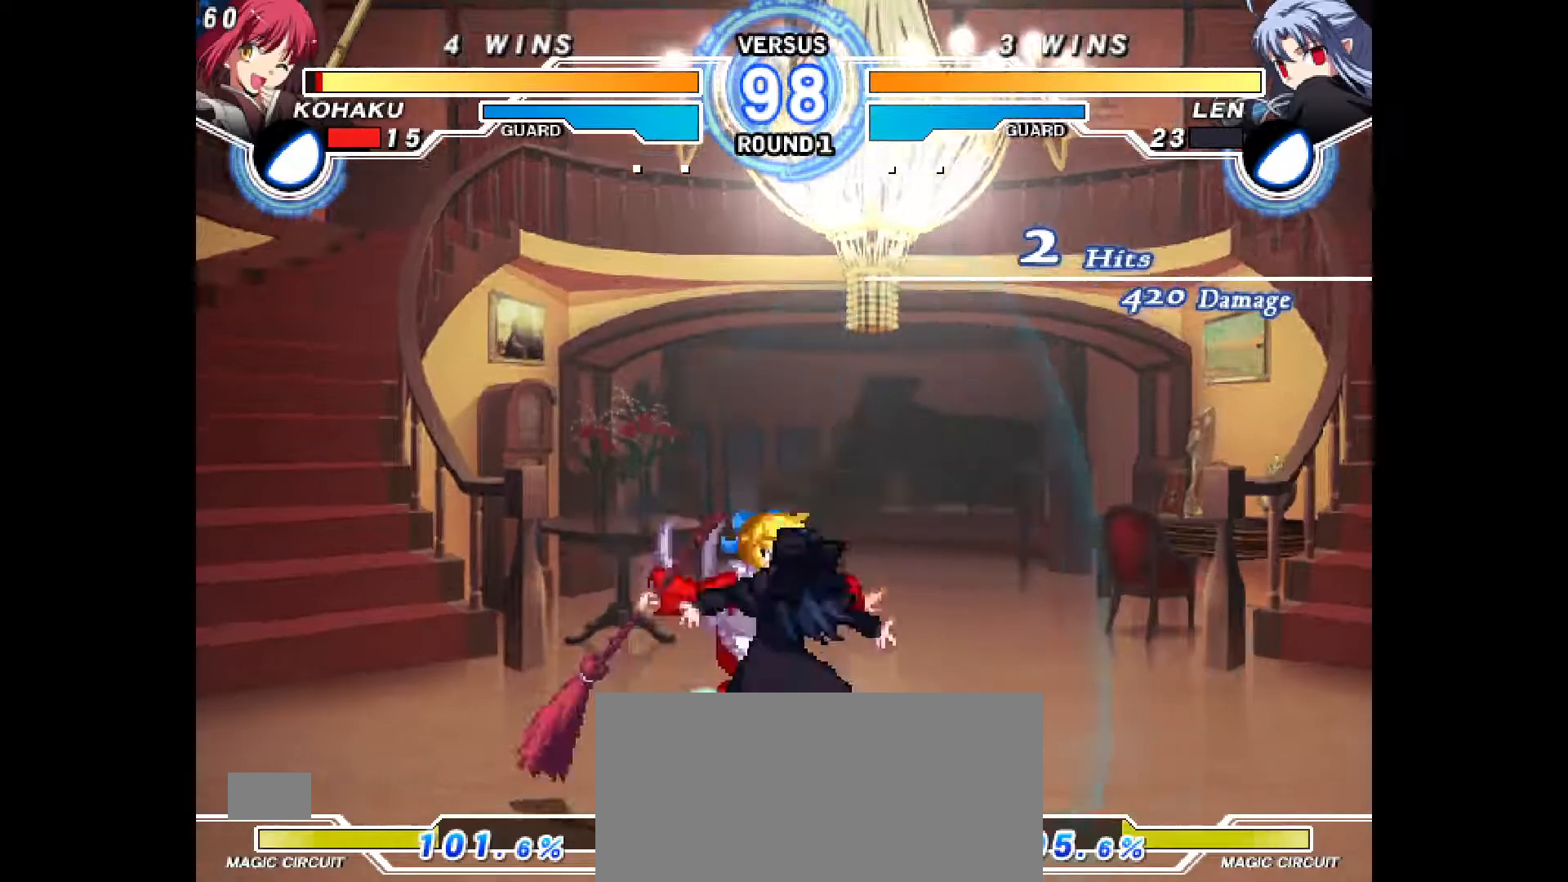
{"buttons": ["DPAD_DOWN", "DPAD_LEFT"], "events": []}
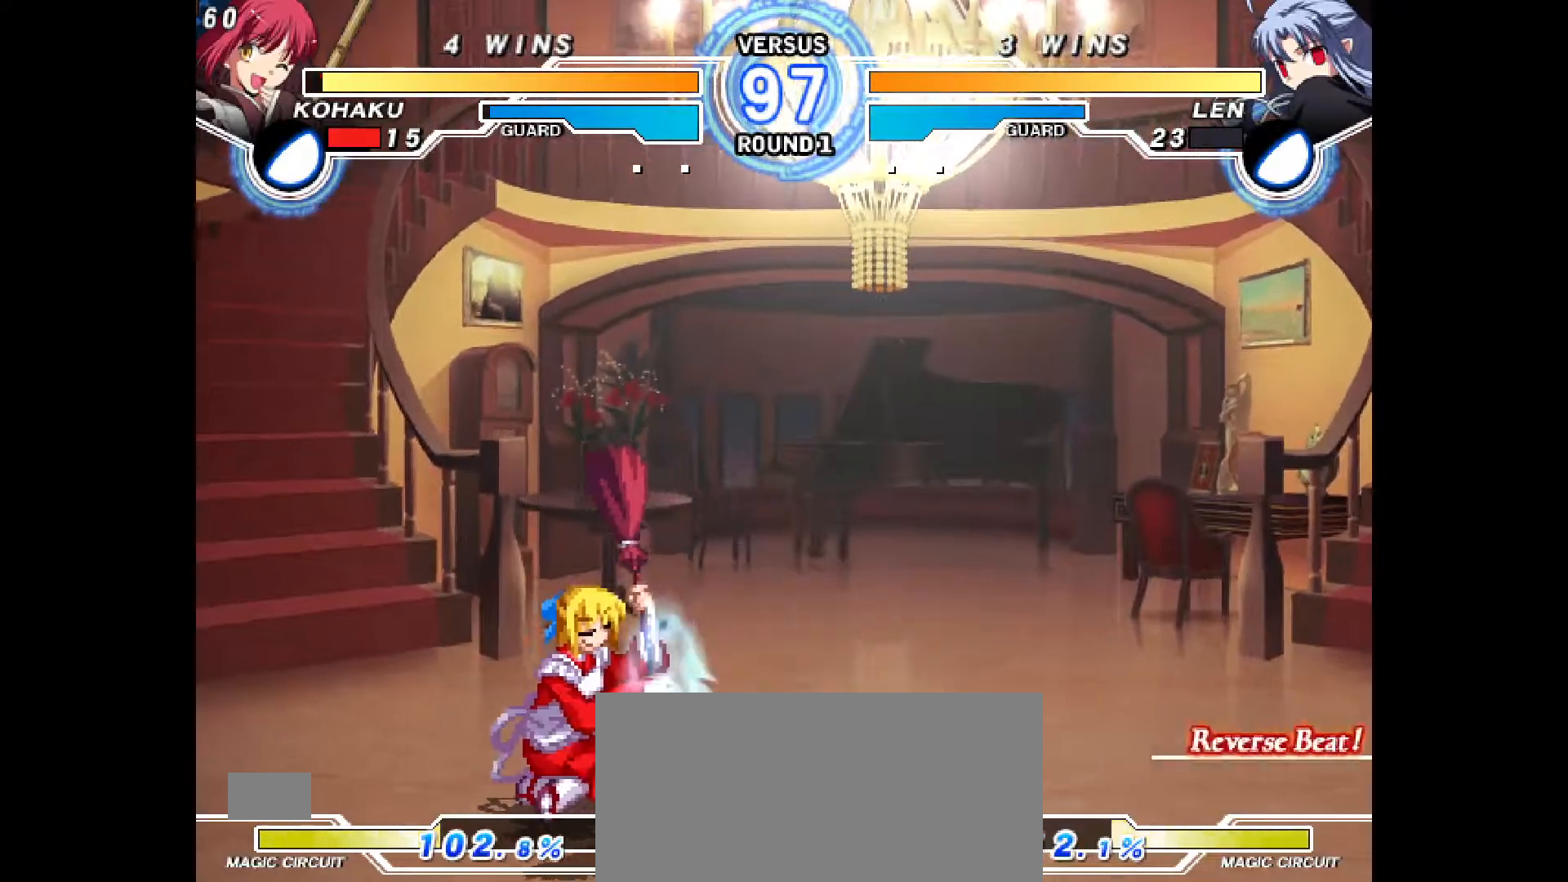
{"buttons": ["DPAD_DOWN", "DPAD_LEFT"], "events": [[17, "SQUARE", "down"], [33, "DPAD_LEFT", "up"], [100, "DPAD_LEFT", "down"], [250, "SQUARE", "up"]]}
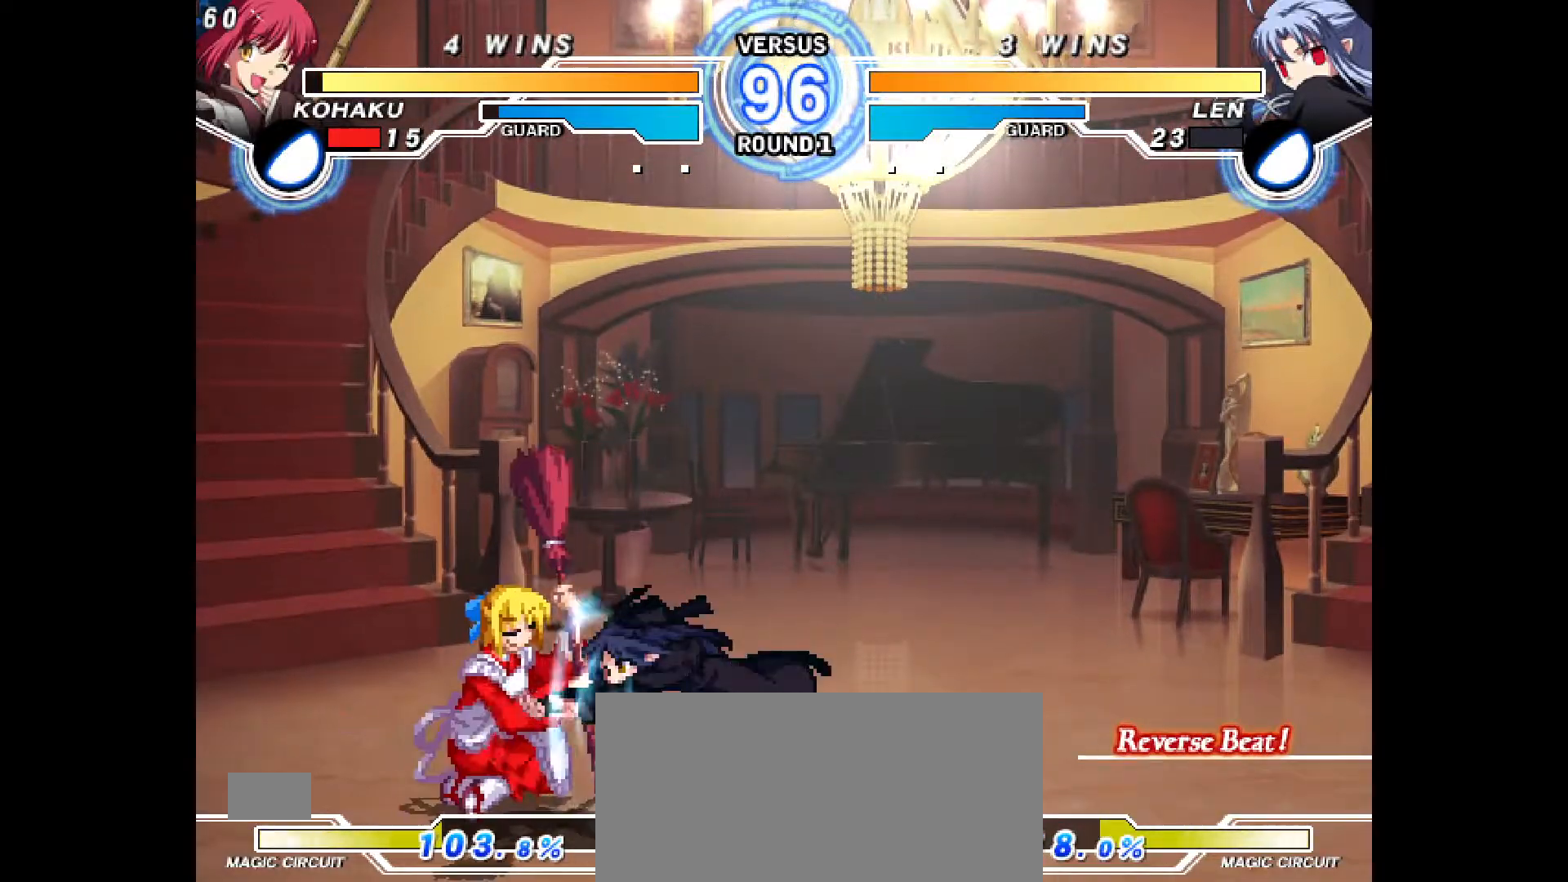
{"buttons": ["DPAD_DOWN", "DPAD_LEFT"], "events": []}
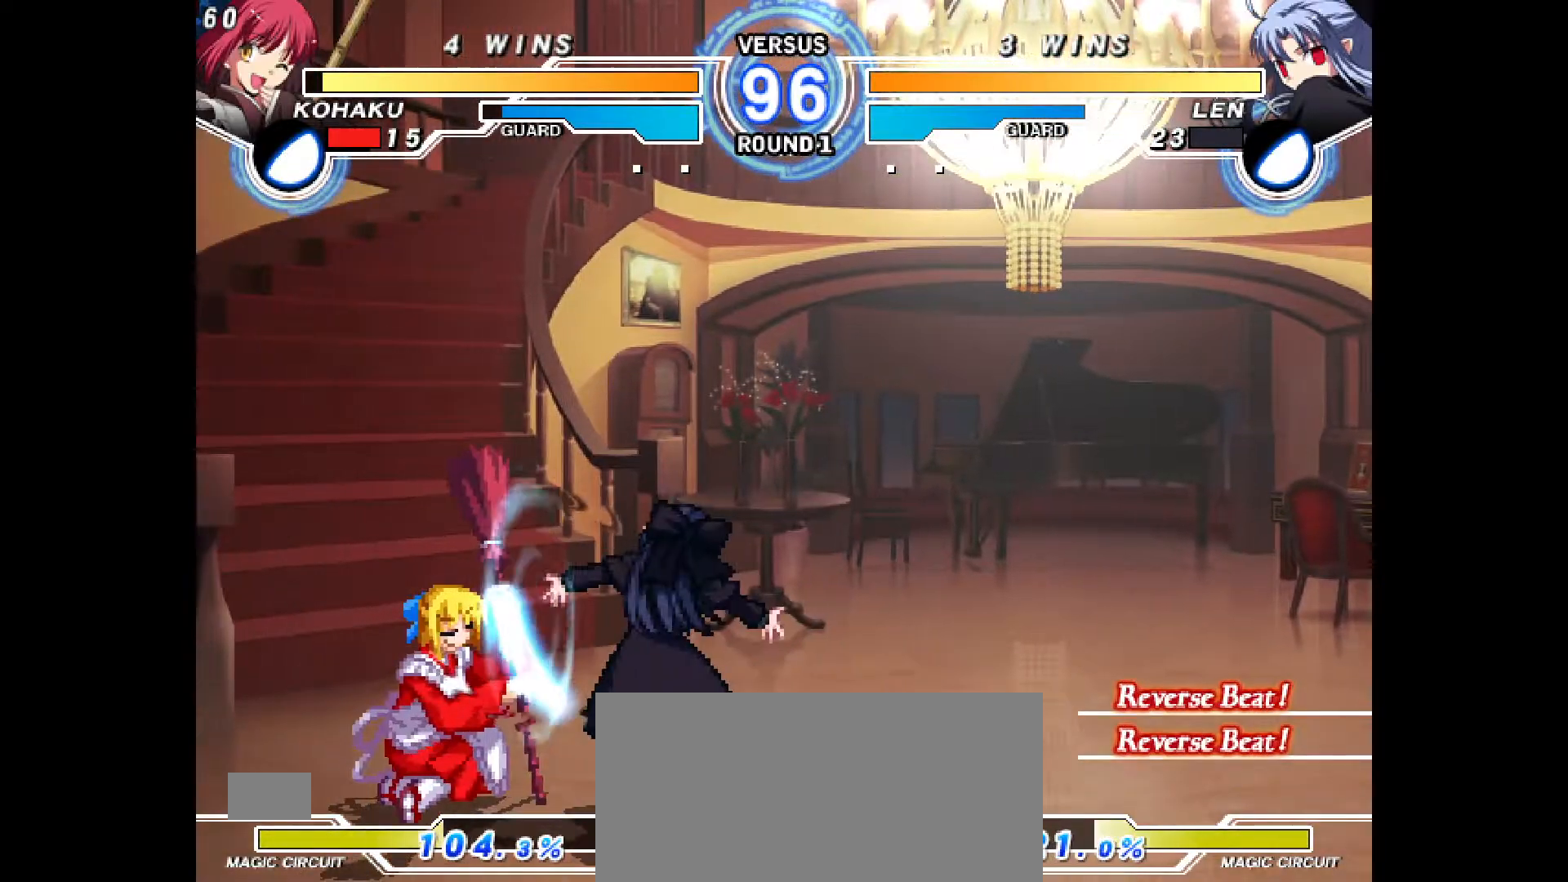
{"buttons": ["DPAD_DOWN", "DPAD_LEFT"], "events": []}